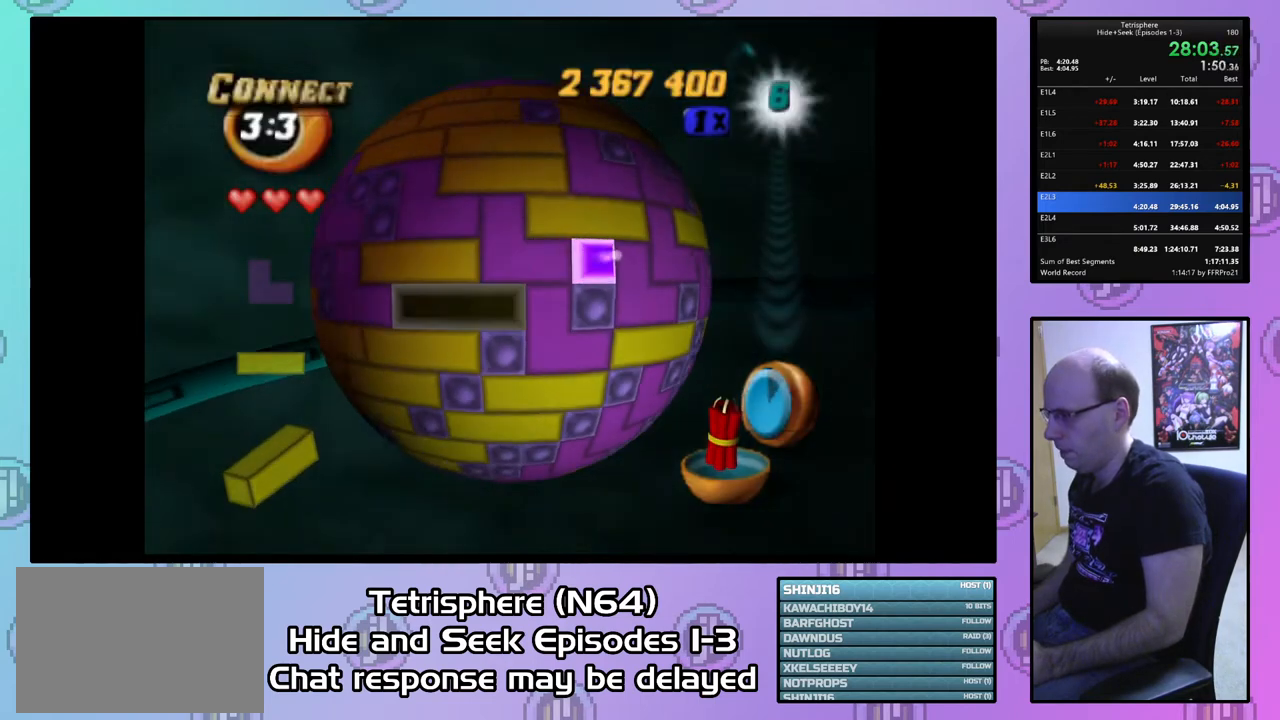
Gameplay with a controller (PlayStation layout); each line is a JSON object with the inputs held at the frame after it. "events" lists button and stick changes between this image and that frame as [ms after this image, input, new state], when the widget could be followed in between. Not read: left_stick.
{"buttons": [], "right_stick": "center", "events": [[33, "DPAD_DOWN", "up"], [200, "DPAD_LEFT", "down"], [300, "DPAD_LEFT", "up"], [367, "DPAD_DOWN", "down"], [467, "DPAD_DOWN", "up"]]}
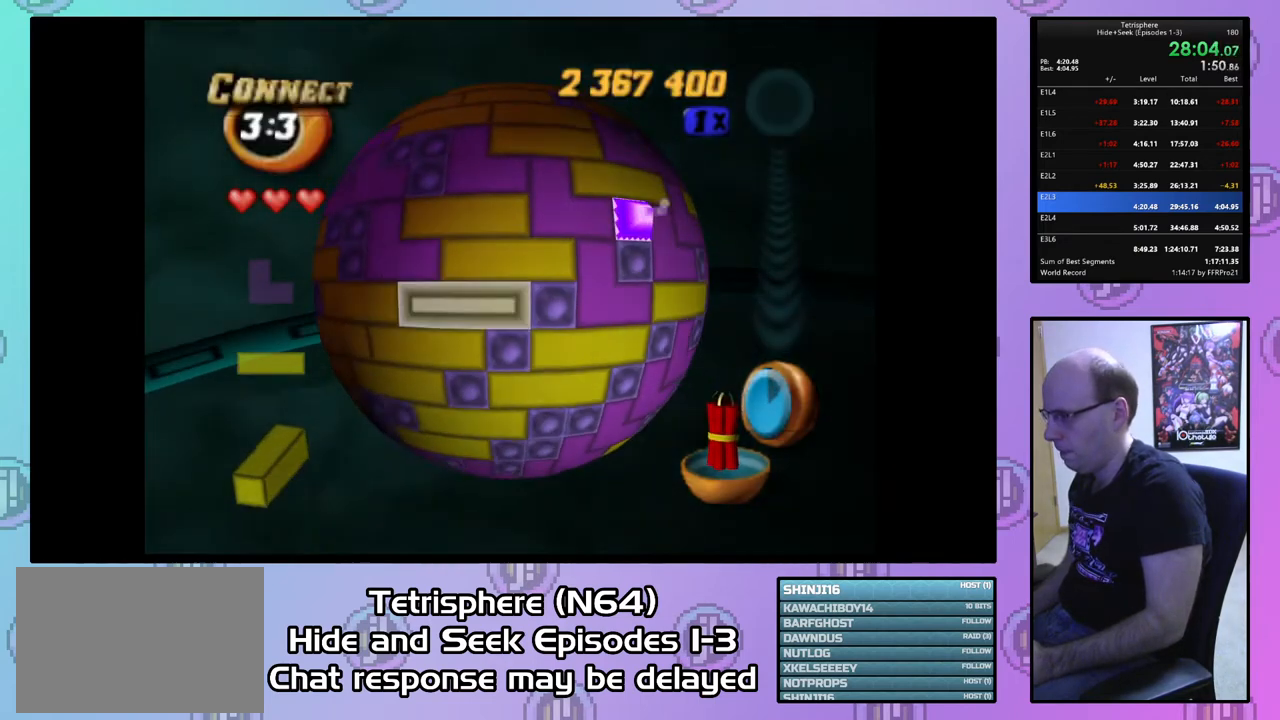
{"buttons": [], "right_stick": "center", "events": [[100, "CIRCLE", "down"], [200, "CIRCLE", "up"], [367, "DPAD_RIGHT", "down"], [467, "DPAD_RIGHT", "up"]]}
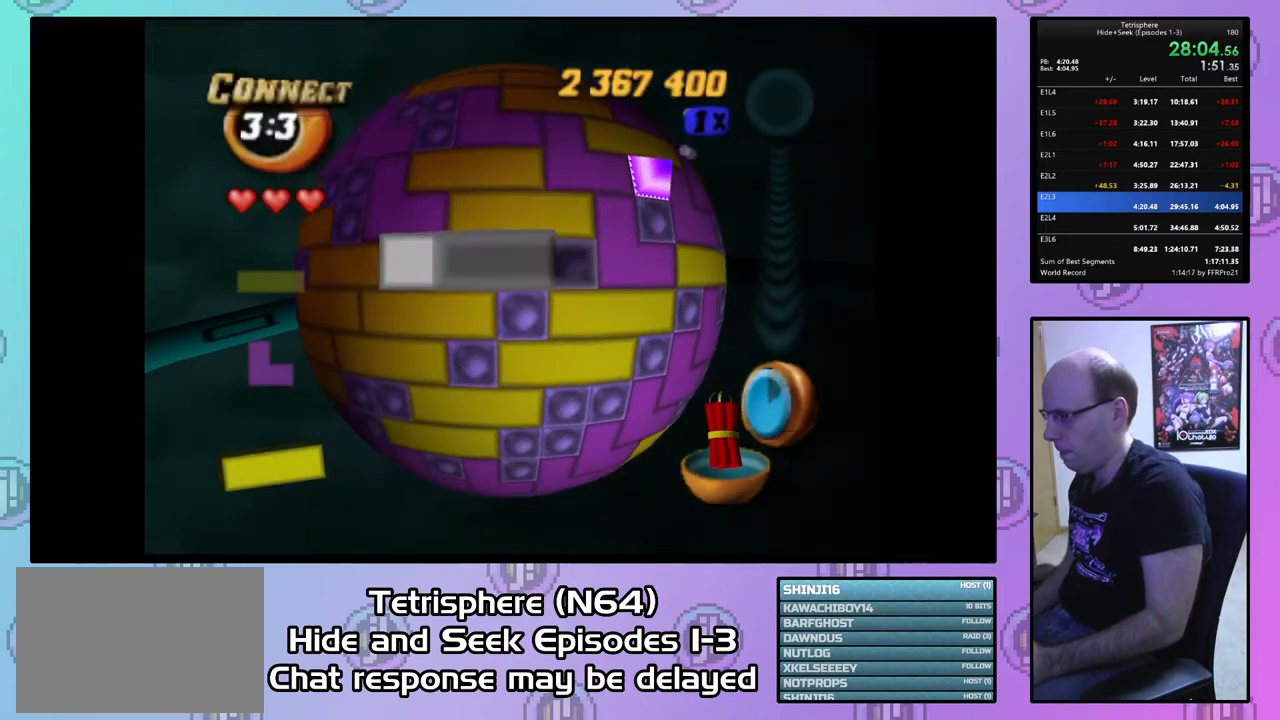
{"buttons": [], "right_stick": "center", "events": [[33, "DPAD_RIGHT", "down"], [100, "DPAD_RIGHT", "up"], [233, "DPAD_UP", "down"], [300, "DPAD_UP", "up"], [367, "DPAD_UP", "down"], [467, "DPAD_UP", "up"]]}
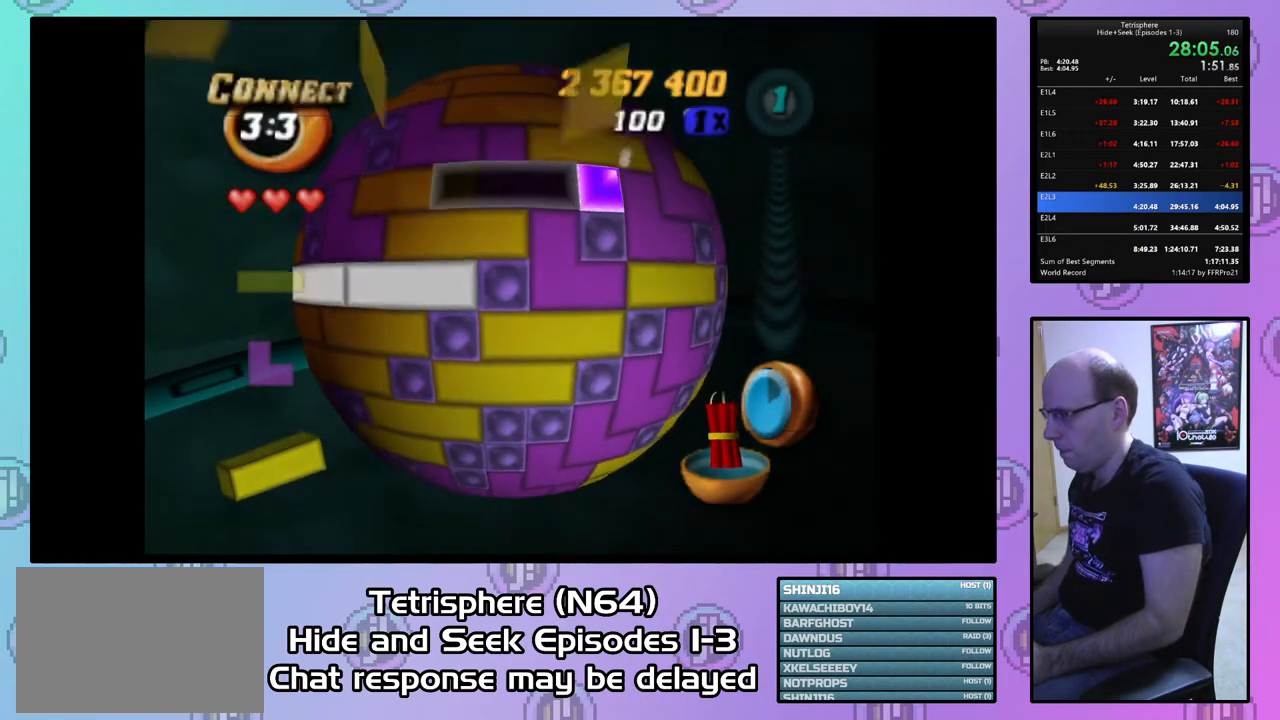
{"buttons": ["CIRCLE"], "right_stick": "center", "events": [[33, "DPAD_UP", "down"], [133, "DPAD_UP", "up"], [200, "DPAD_UP", "down"], [300, "DPAD_UP", "up"], [467, "CIRCLE", "down"]]}
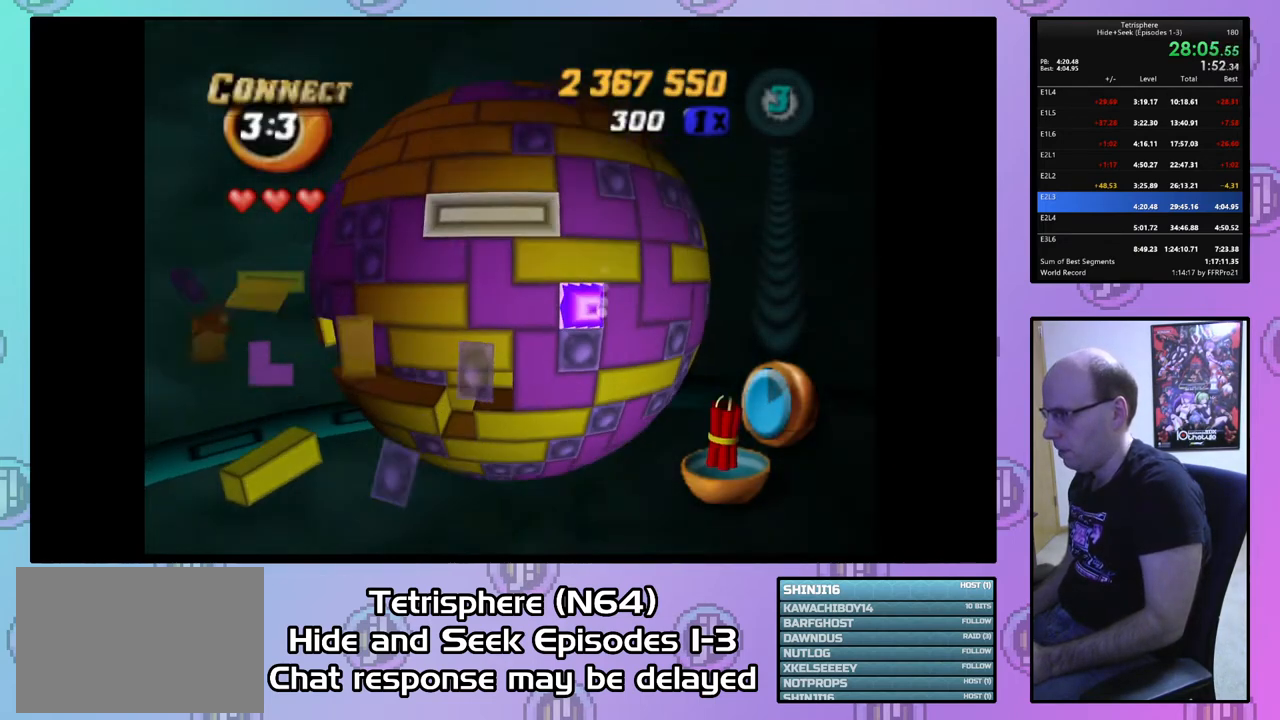
{"buttons": [], "right_stick": "center", "events": [[67, "CIRCLE", "up"], [100, "DPAD_DOWN", "down"], [200, "DPAD_DOWN", "up"], [300, "DPAD_DOWN", "down"], [333, "DPAD_DOWN", "up"]]}
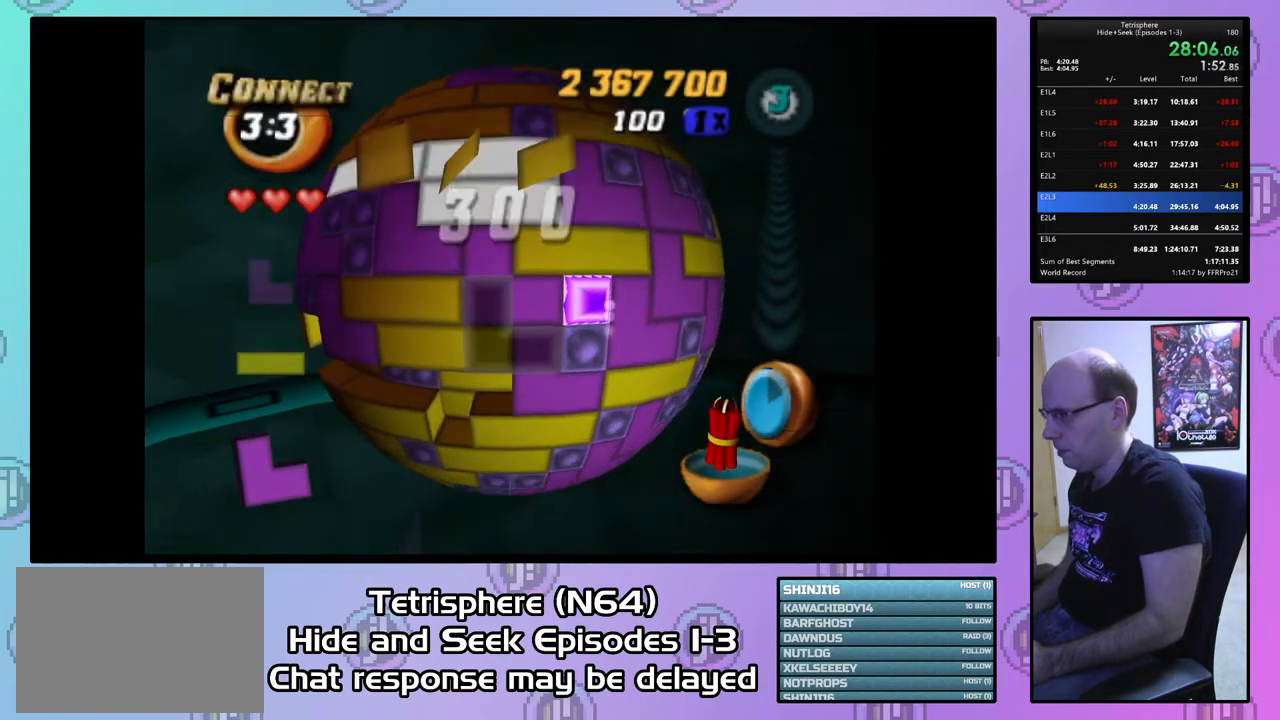
{"buttons": [], "right_stick": "center", "events": [[167, "DPAD_UP", "down"], [233, "CIRCLE", "down"], [233, "DPAD_UP", "up"], [367, "CIRCLE", "up"], [433, "DPAD_RIGHT", "down"], [500, "DPAD_RIGHT", "up"]]}
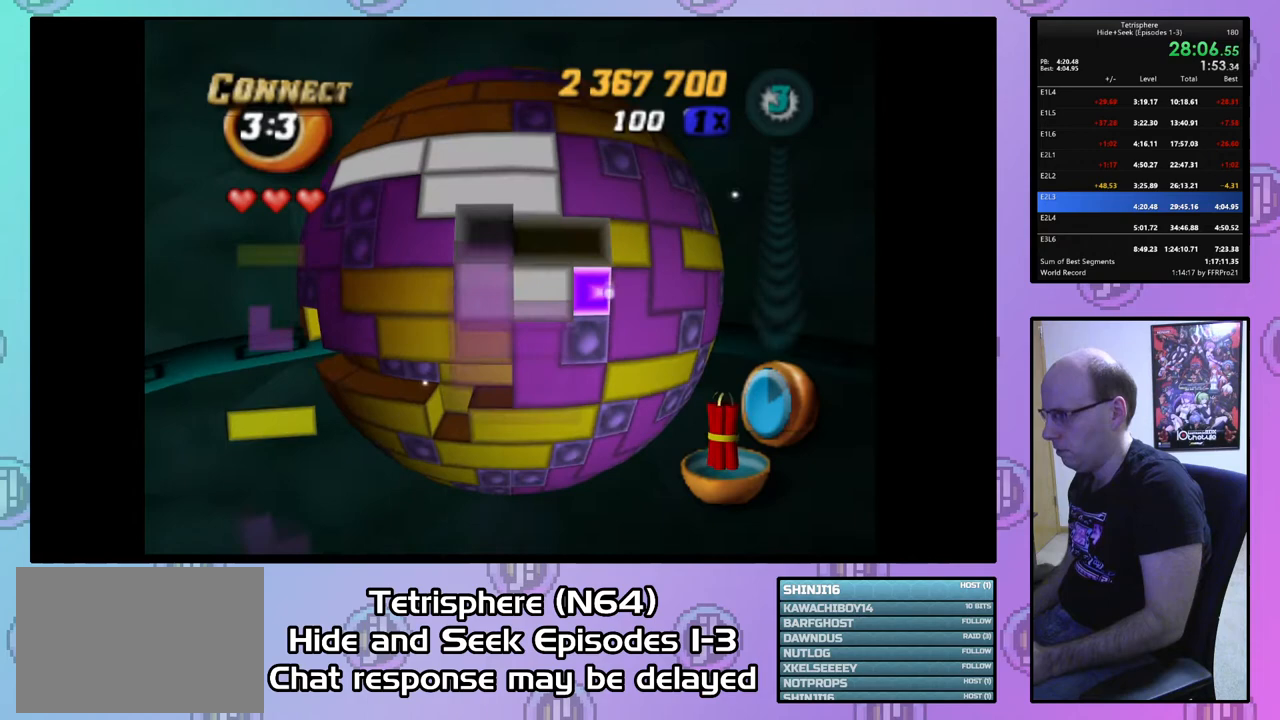
{"buttons": [], "right_stick": "center", "events": [[167, "DPAD_DOWN", "down"], [233, "DPAD_DOWN", "up"], [333, "DPAD_DOWN", "down"], [433, "DPAD_DOWN", "up"]]}
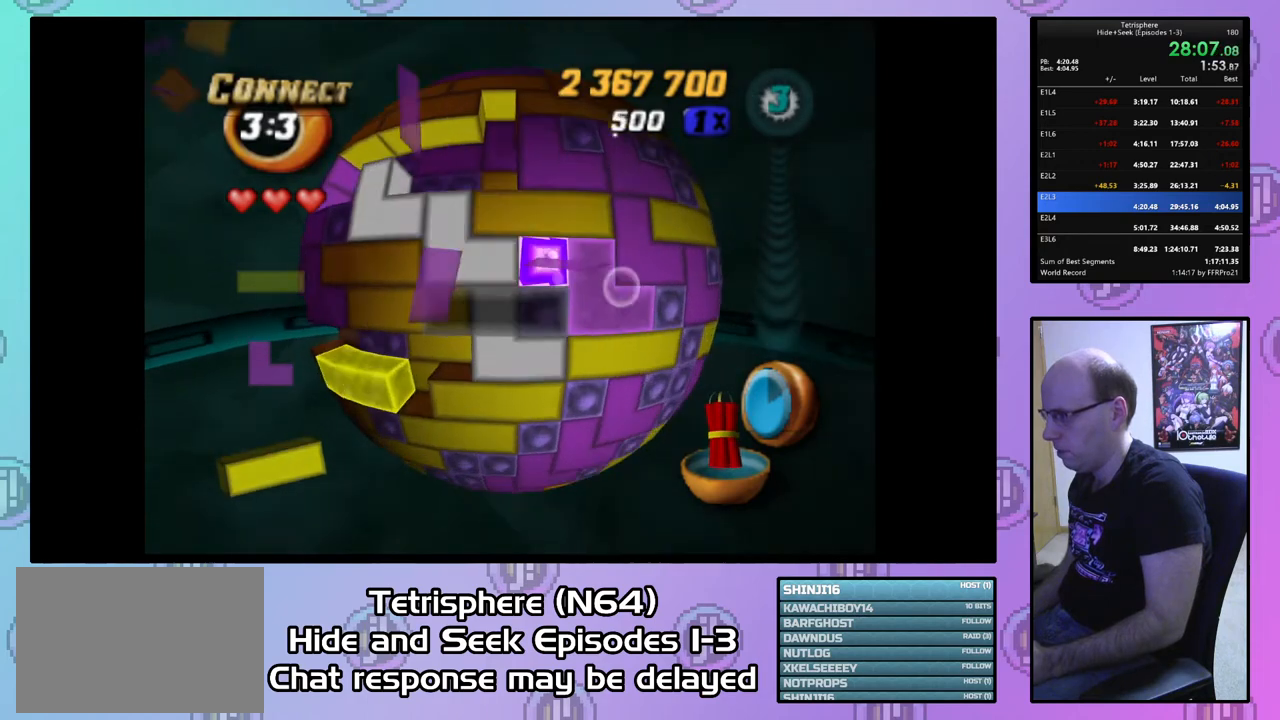
{"buttons": ["DPAD_UP"], "right_stick": "center", "events": [[33, "DPAD_LEFT", "down"], [133, "DPAD_LEFT", "up"], [200, "DPAD_LEFT", "down"], [300, "DPAD_LEFT", "up"], [467, "DPAD_UP", "down"]]}
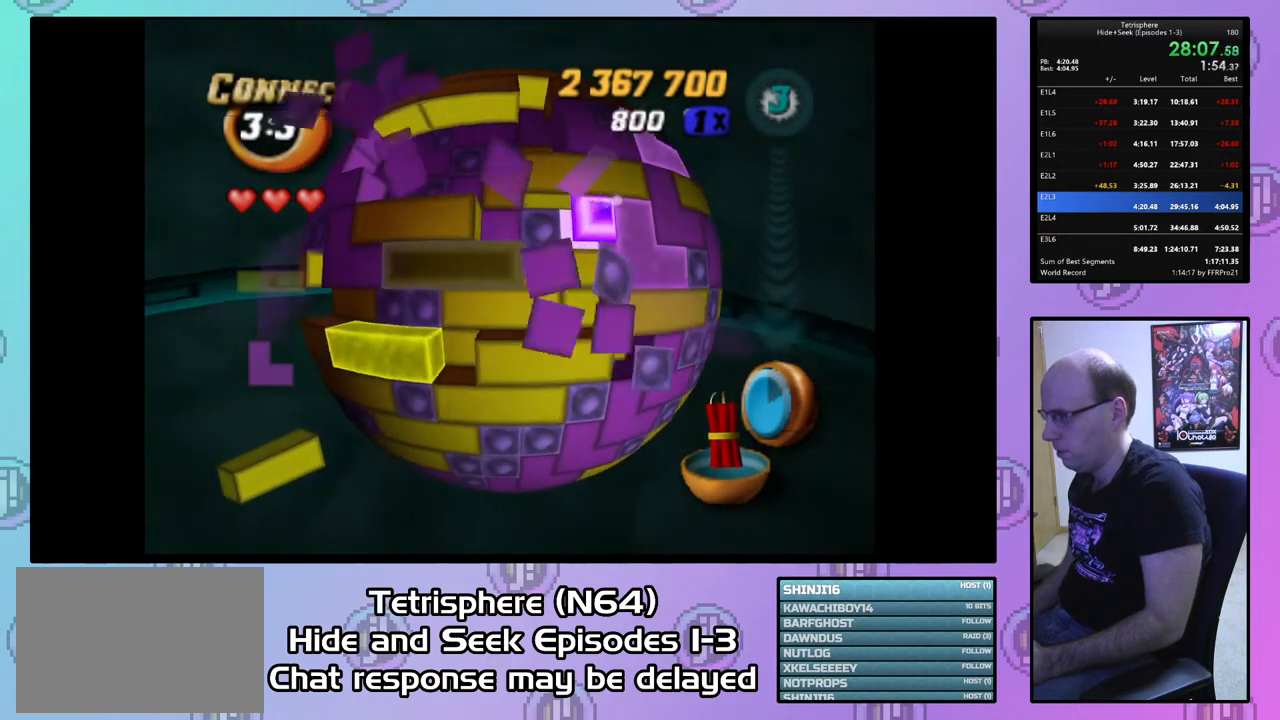
{"buttons": ["SQUARE", "DPAD_RIGHT"], "right_stick": "center", "events": [[33, "DPAD_UP", "up"], [200, "DPAD_LEFT", "down"], [300, "DPAD_LEFT", "up"], [300, "SQUARE", "down"], [433, "DPAD_RIGHT", "down"]]}
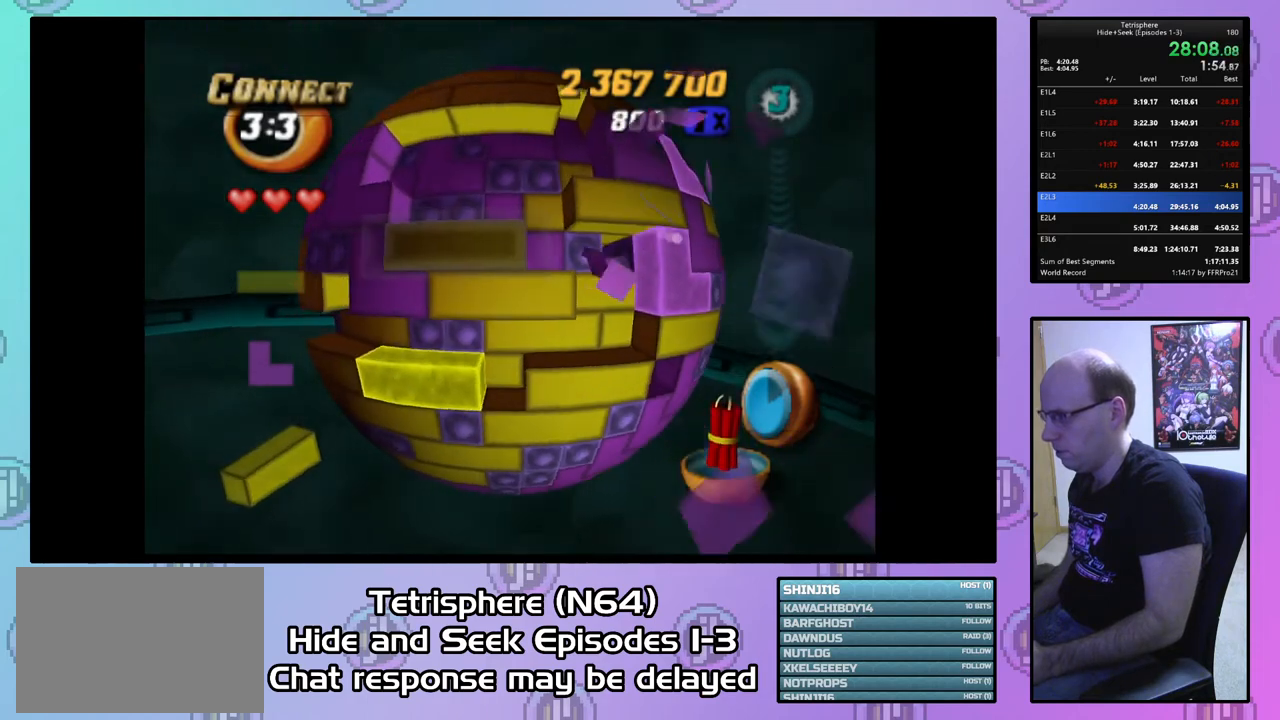
{"buttons": ["CIRCLE"], "right_stick": "center", "events": [[33, "DPAD_RIGHT", "up"], [100, "SQUARE", "up"], [233, "DPAD_UP", "down"], [300, "DPAD_UP", "up"], [467, "CIRCLE", "down"]]}
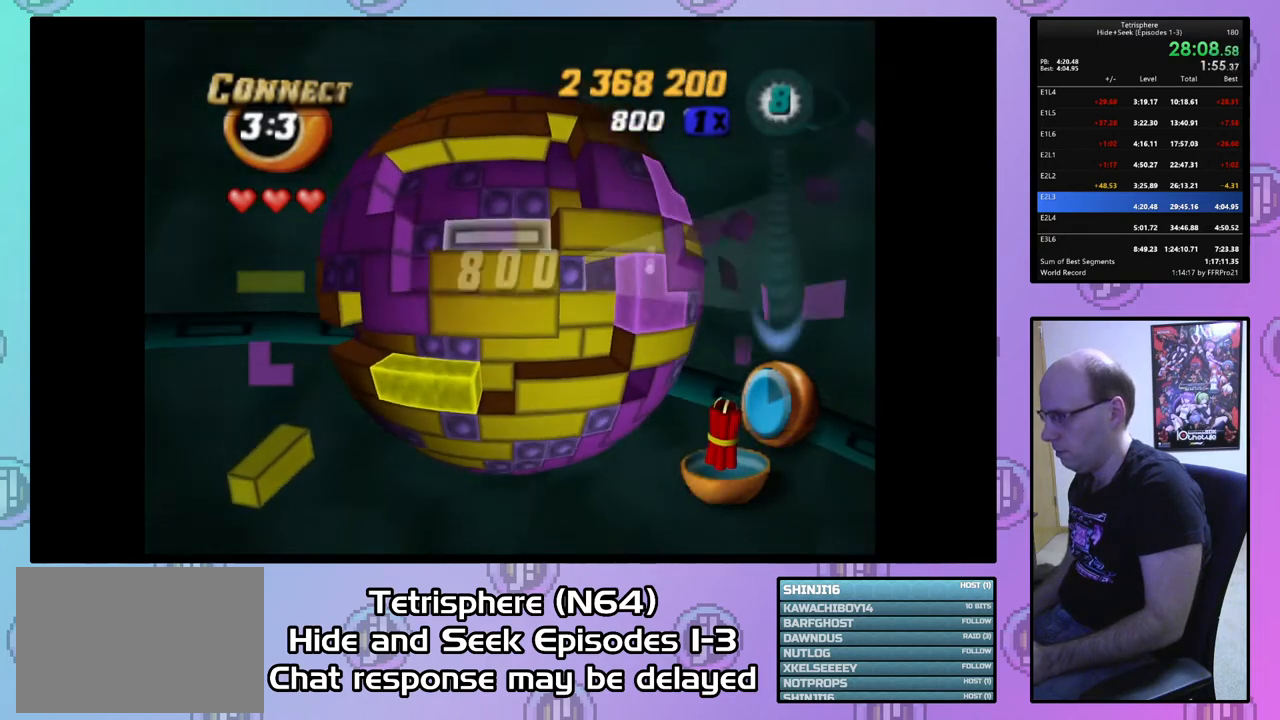
{"buttons": [], "right_stick": "center", "events": [[67, "CIRCLE", "up"], [67, "DPAD_RIGHT", "down"], [167, "DPAD_RIGHT", "up"], [233, "DPAD_RIGHT", "down"], [333, "DPAD_RIGHT", "up"], [400, "DPAD_RIGHT", "down"], [500, "DPAD_RIGHT", "up"]]}
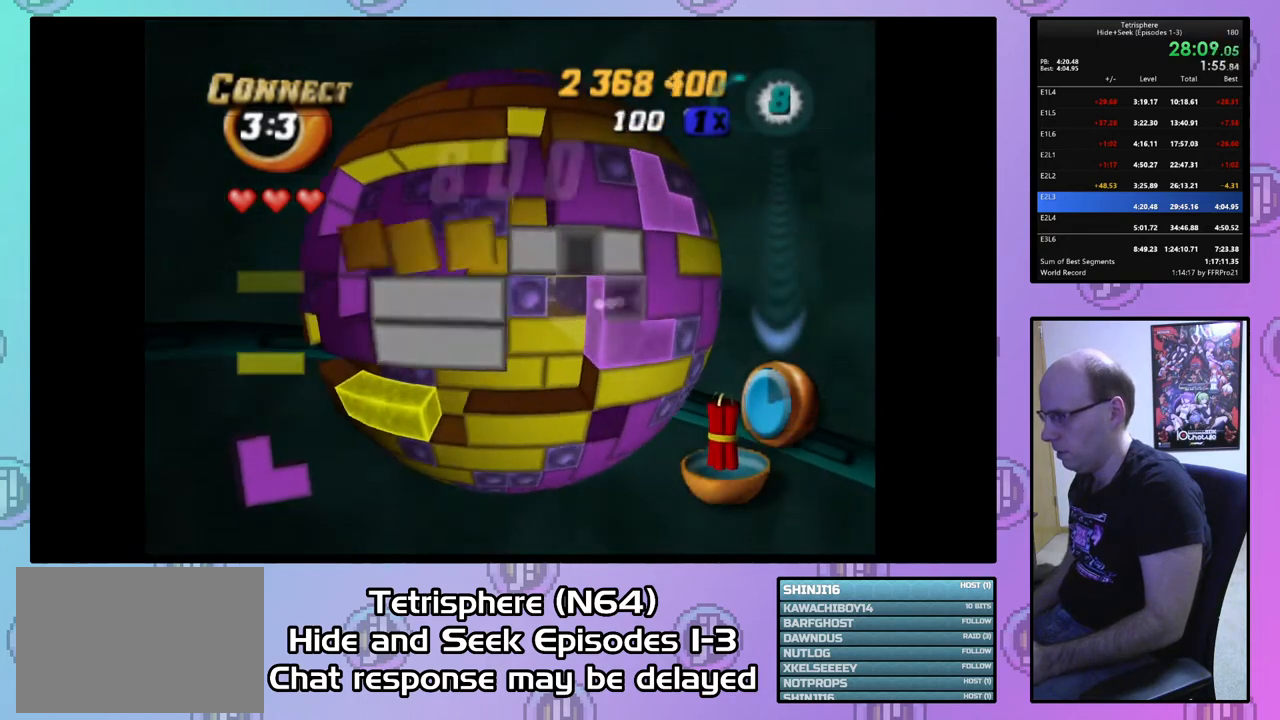
{"buttons": ["DPAD_UP"], "right_stick": "center", "events": [[67, "DPAD_RIGHT", "down"], [133, "DPAD_RIGHT", "up"], [233, "DPAD_UP", "down"], [300, "DPAD_UP", "up"], [467, "DPAD_UP", "down"]]}
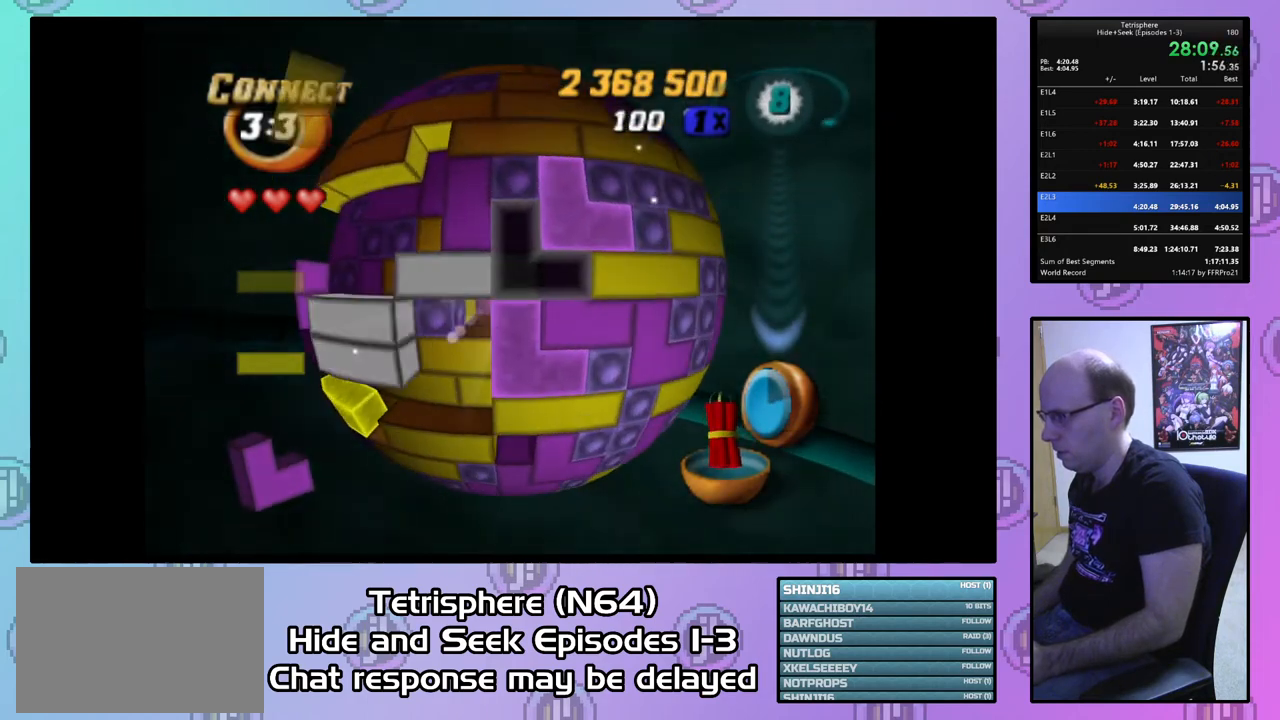
{"buttons": [], "right_stick": "center", "events": [[67, "DPAD_UP", "up"], [167, "DPAD_LEFT", "down"], [267, "CIRCLE", "down"], [267, "DPAD_LEFT", "up"], [433, "CIRCLE", "up"], [433, "DPAD_DOWN", "down"], [500, "DPAD_DOWN", "up"]]}
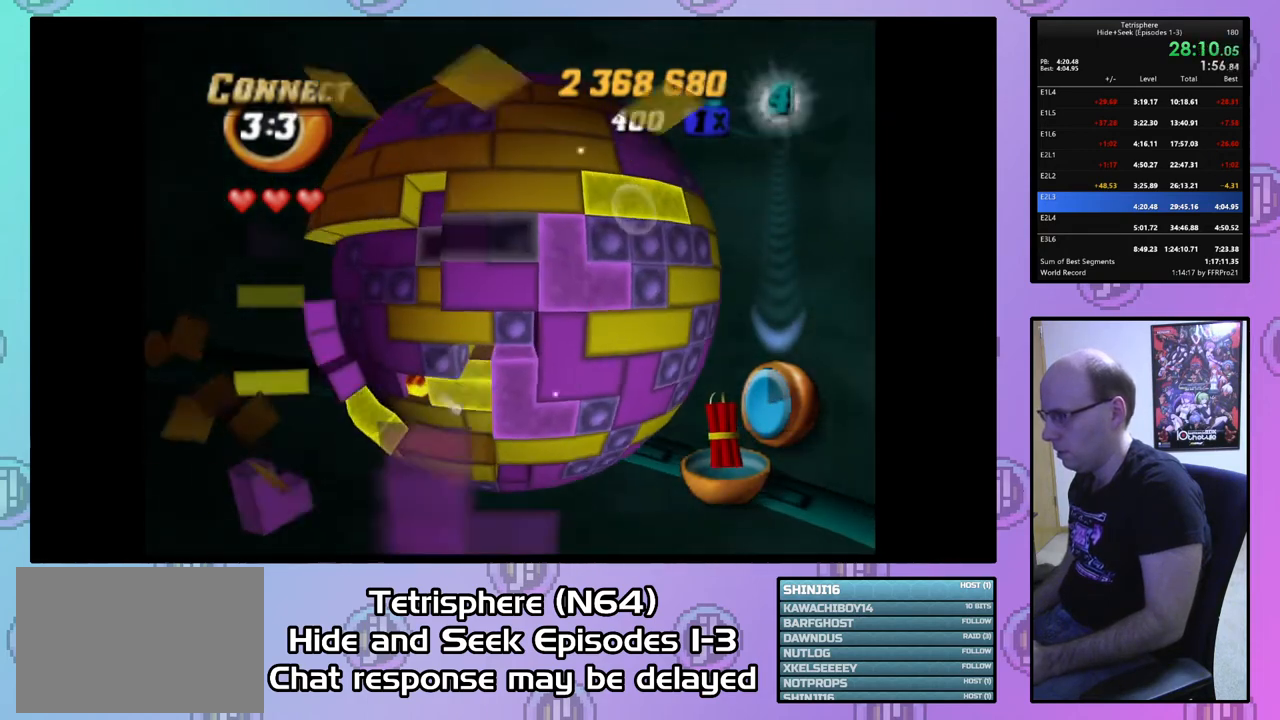
{"buttons": ["DPAD_LEFT"], "right_stick": "center", "events": [[100, "DPAD_DOWN", "down"], [167, "DPAD_DOWN", "up"], [267, "DPAD_DOWN", "down"], [333, "DPAD_DOWN", "up"], [500, "DPAD_LEFT", "down"]]}
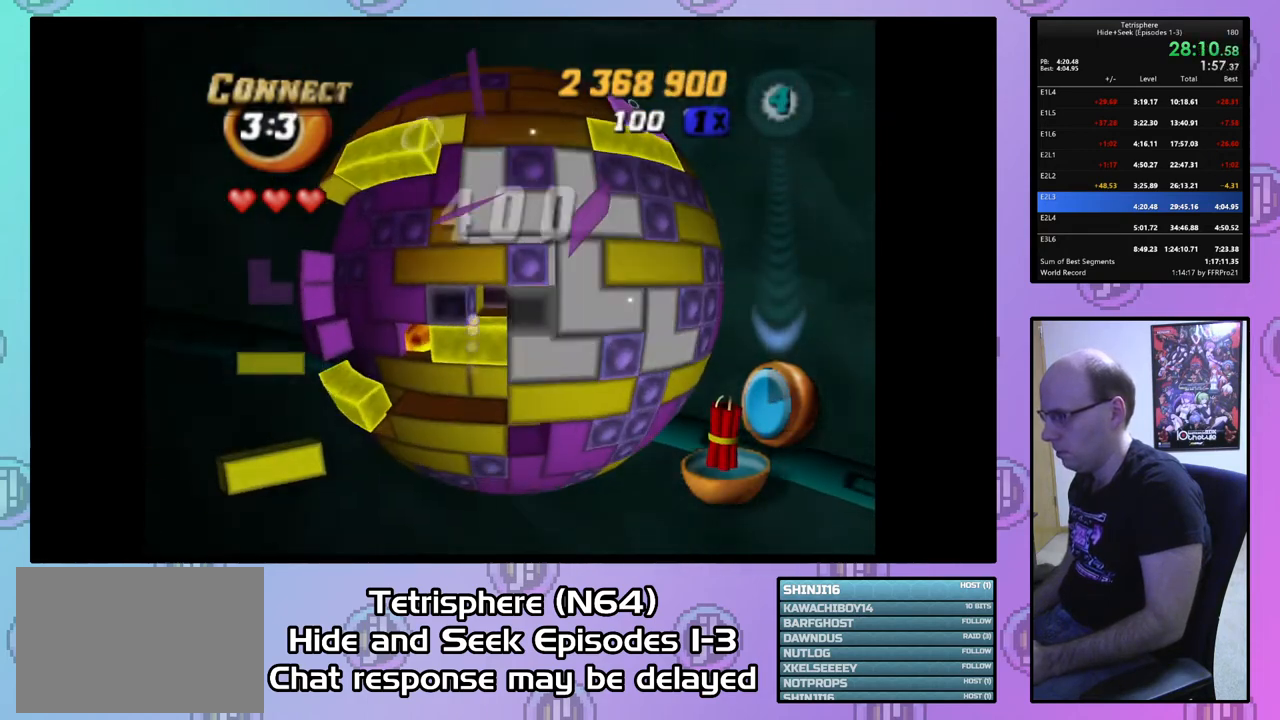
{"buttons": ["SQUARE"], "right_stick": "center", "events": [[67, "DPAD_LEFT", "up"], [133, "DPAD_DOWN", "down"], [233, "DPAD_DOWN", "up"], [333, "DPAD_RIGHT", "down"], [433, "DPAD_RIGHT", "up"], [433, "SQUARE", "down"]]}
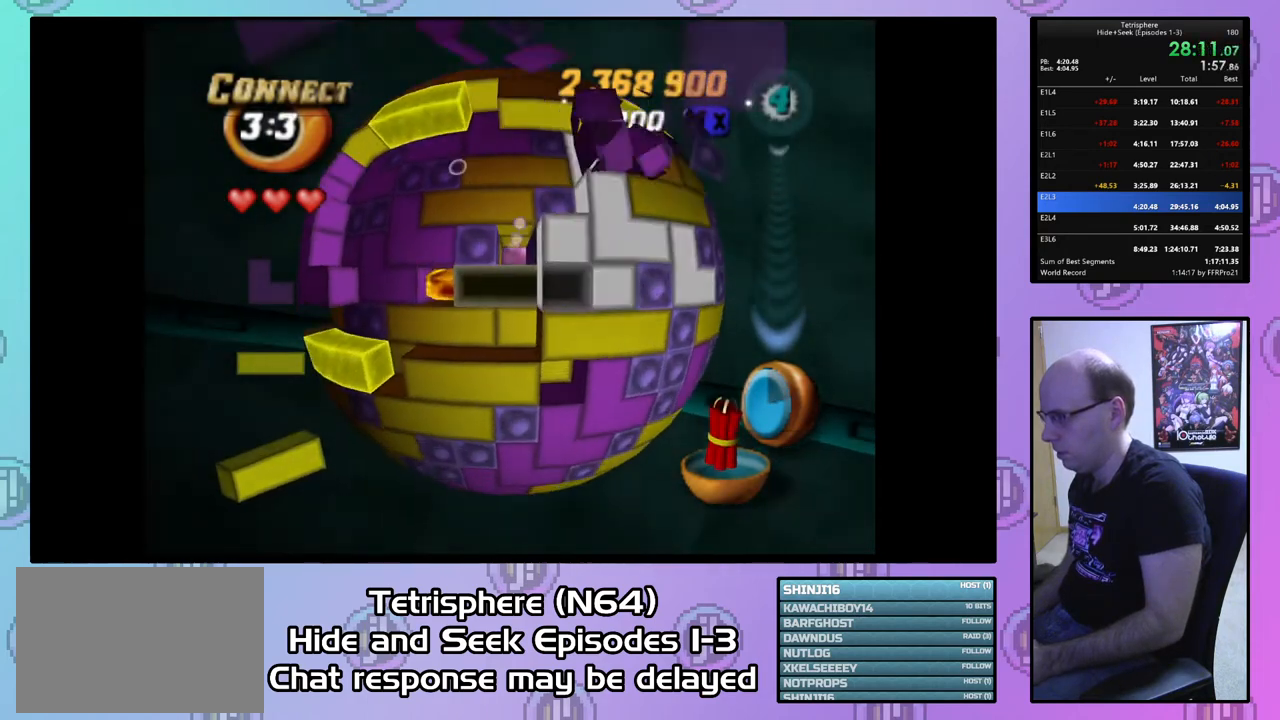
{"buttons": ["DPAD_DOWN"], "right_stick": "center", "events": [[67, "DPAD_LEFT", "down"], [167, "DPAD_LEFT", "up"], [267, "SQUARE", "up"], [300, "DPAD_LEFT", "down"], [433, "DPAD_LEFT", "up"], [500, "DPAD_DOWN", "down"]]}
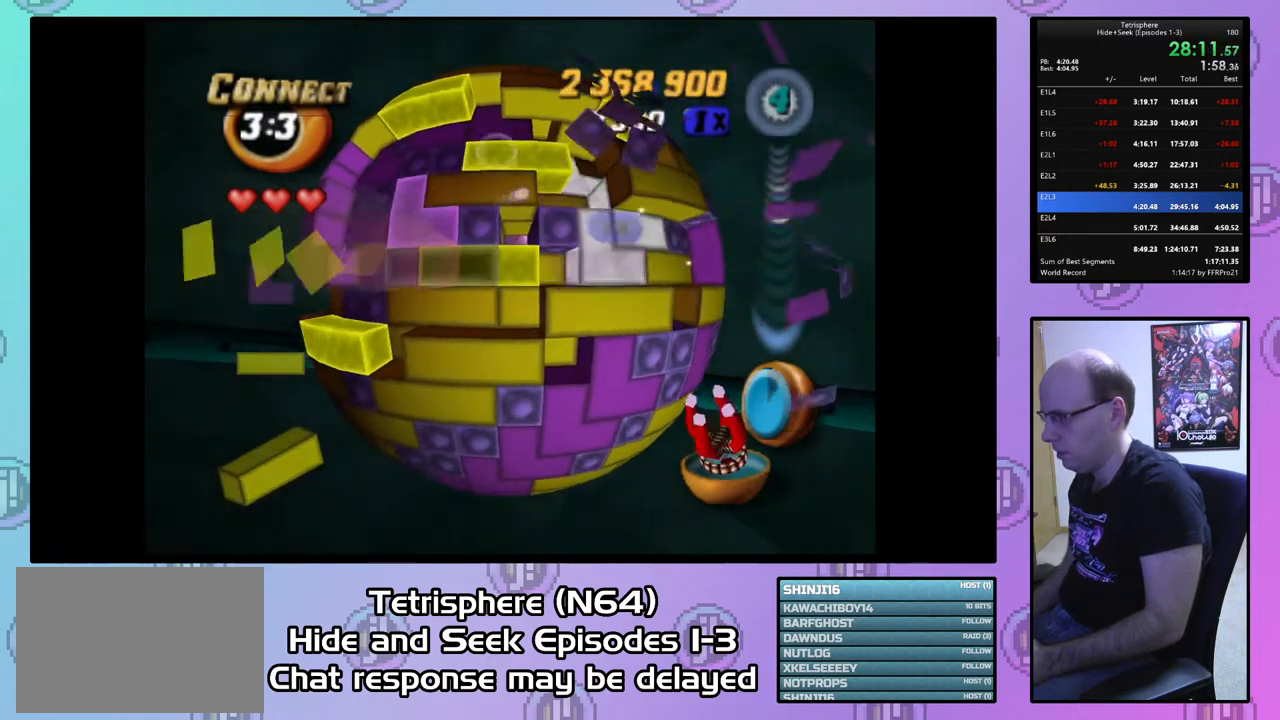
{"buttons": [], "right_stick": "center", "events": [[67, "DPAD_DOWN", "up"], [367, "CIRCLE", "down"], [500, "CIRCLE", "up"]]}
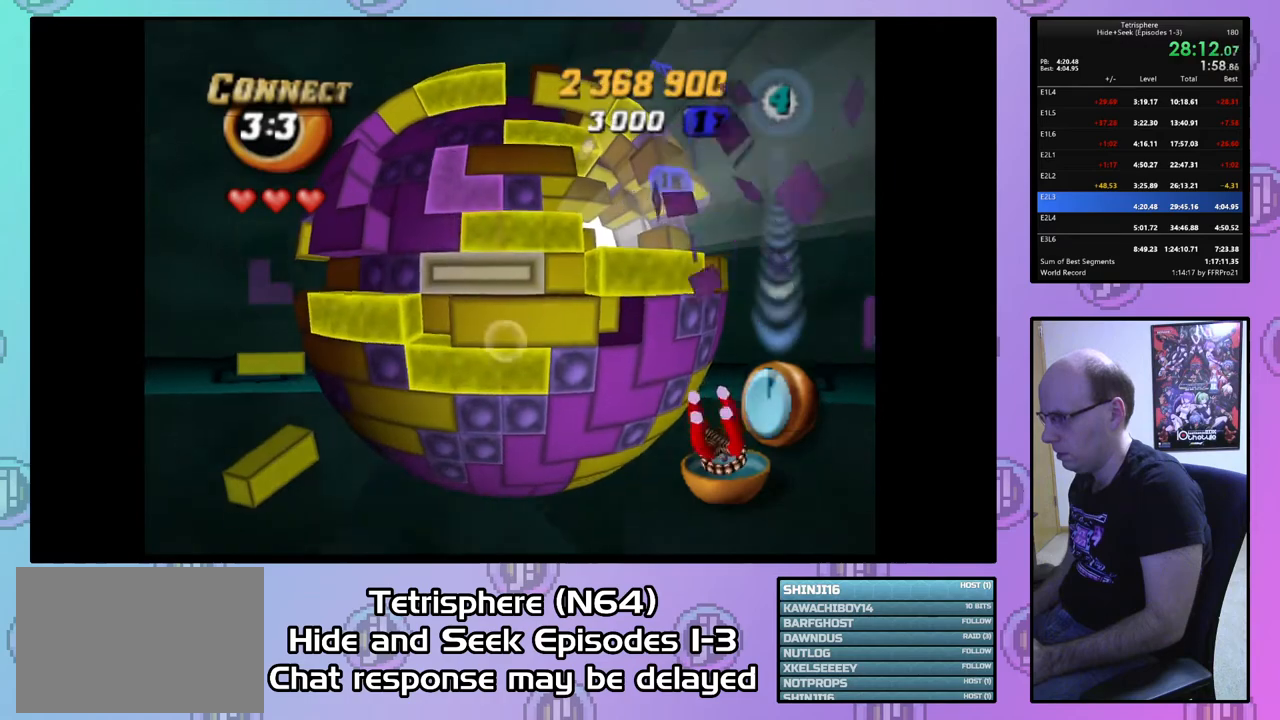
{"buttons": [], "right_stick": "center", "events": [[33, "DPAD_UP", "down"], [133, "DPAD_UP", "up"], [200, "DPAD_UP", "down"], [300, "DPAD_UP", "up"], [367, "DPAD_UP", "down"], [467, "DPAD_UP", "up"]]}
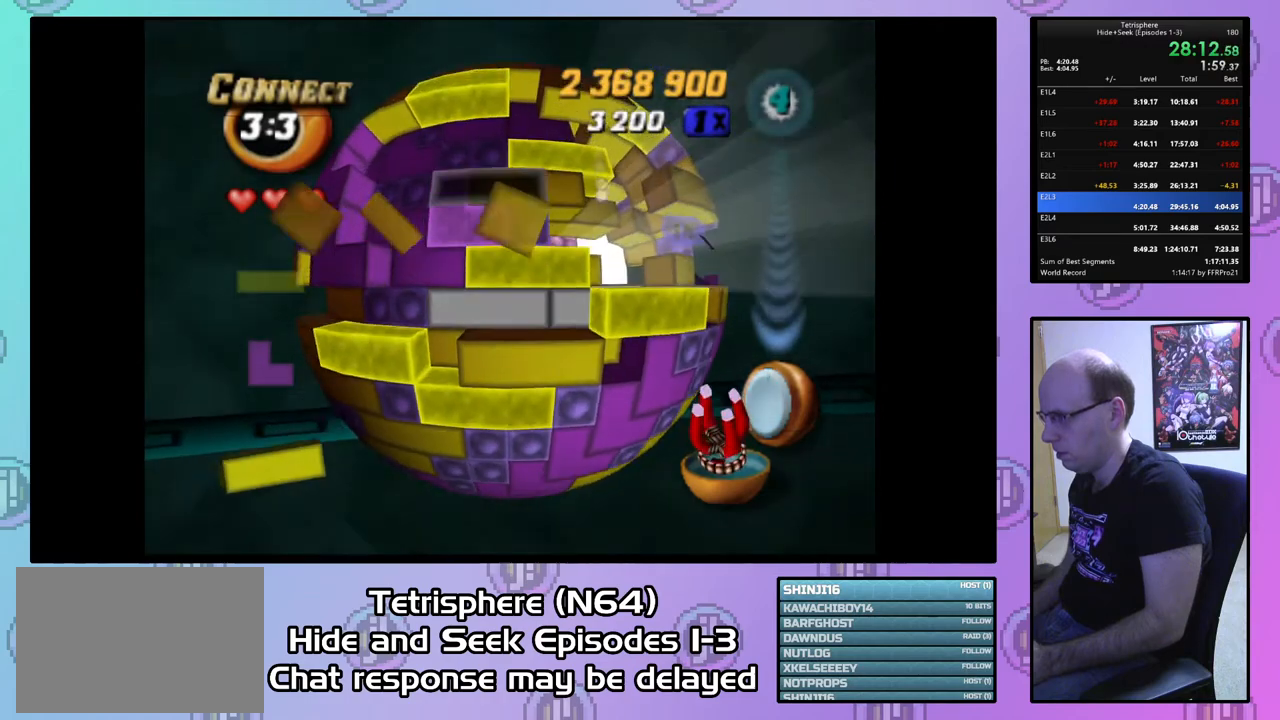
{"buttons": ["SQUARE"], "right_stick": "center", "events": [[67, "DPAD_RIGHT", "down"], [133, "DPAD_RIGHT", "up"], [267, "SQUARE", "down"], [433, "DPAD_RIGHT", "down"], [500, "DPAD_RIGHT", "up"]]}
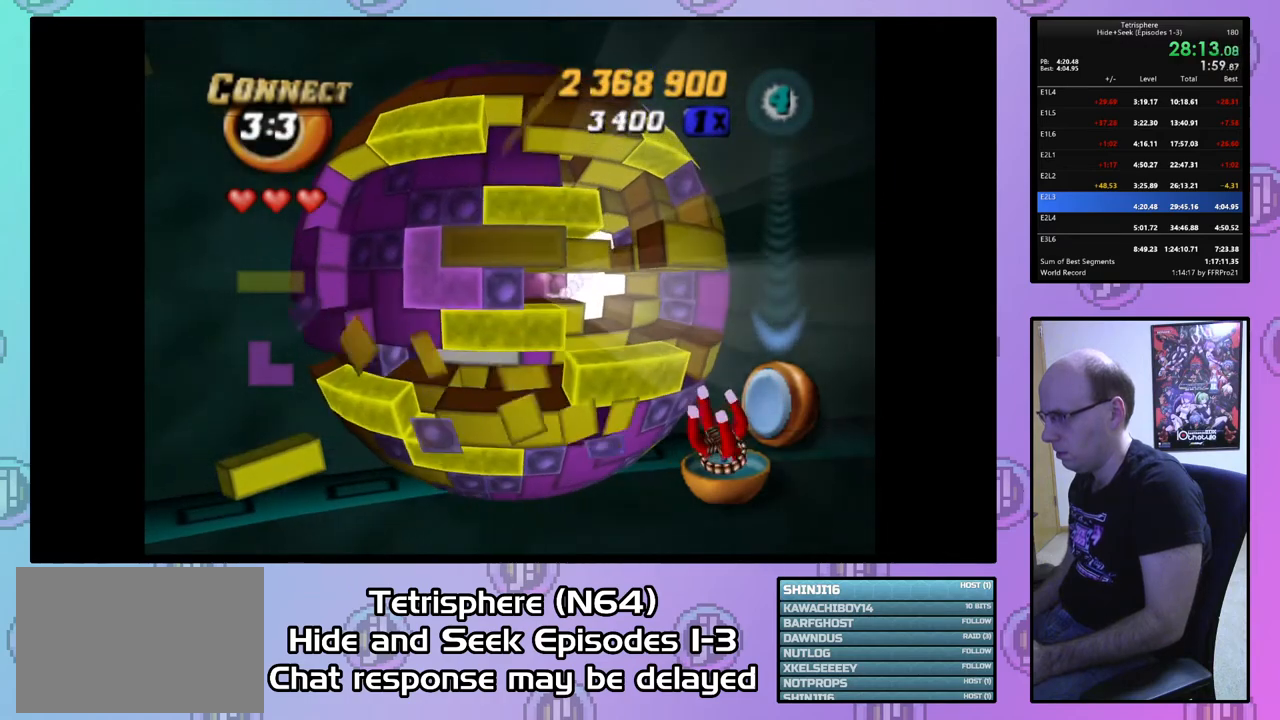
{"buttons": ["DPAD_DOWN"], "right_stick": "center", "events": [[167, "SQUARE", "up"], [300, "CIRCLE", "down"], [400, "CIRCLE", "up"], [433, "DPAD_DOWN", "down"]]}
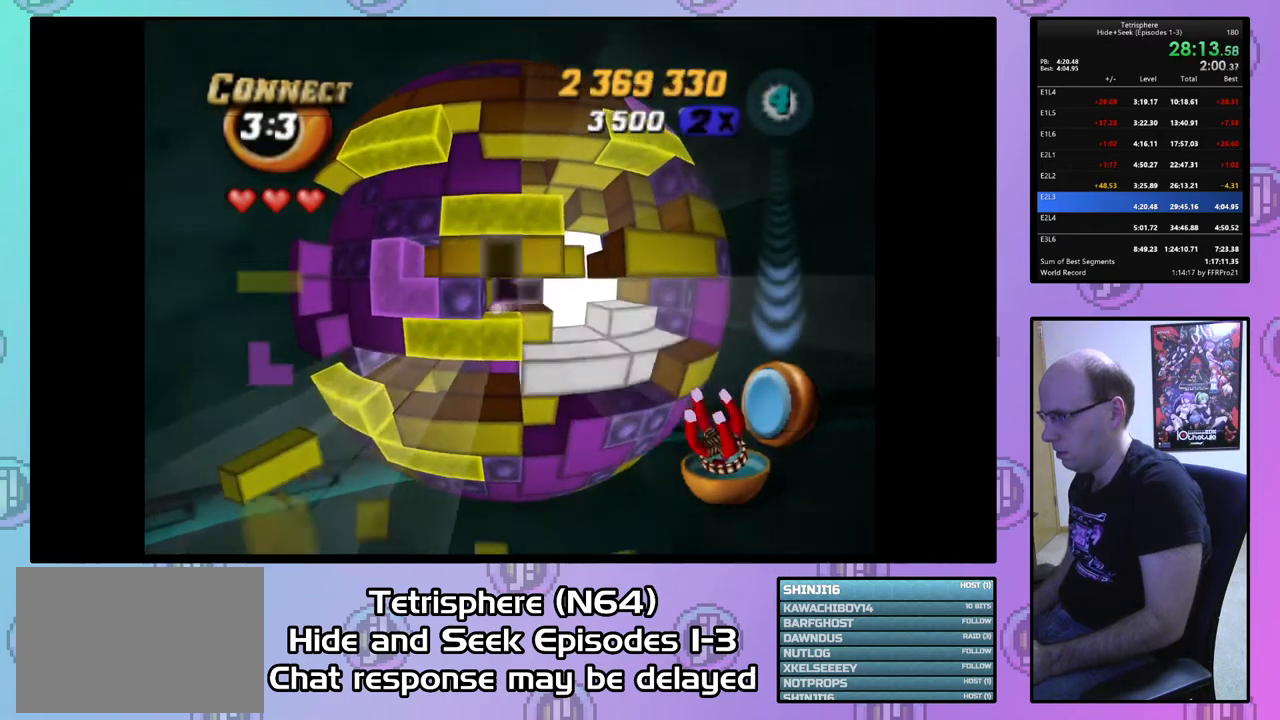
{"buttons": [], "right_stick": "center", "events": [[33, "DPAD_DOWN", "up"], [133, "DPAD_DOWN", "down"], [200, "DPAD_DOWN", "up"], [333, "DPAD_LEFT", "down"], [400, "DPAD_LEFT", "up"]]}
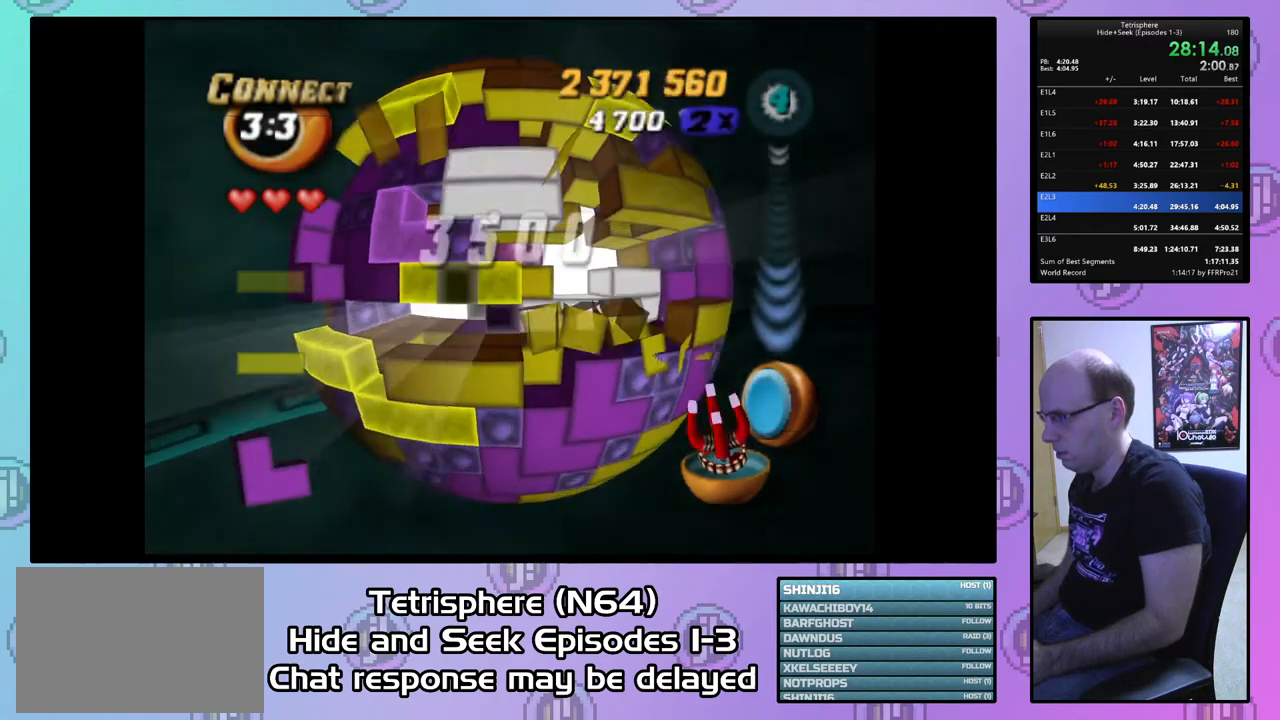
{"buttons": ["DPAD_LEFT"], "right_stick": "center", "events": [[167, "DPAD_LEFT", "down"], [300, "DPAD_LEFT", "up"], [333, "DPAD_LEFT", "down"], [433, "DPAD_LEFT", "up"], [500, "DPAD_LEFT", "down"]]}
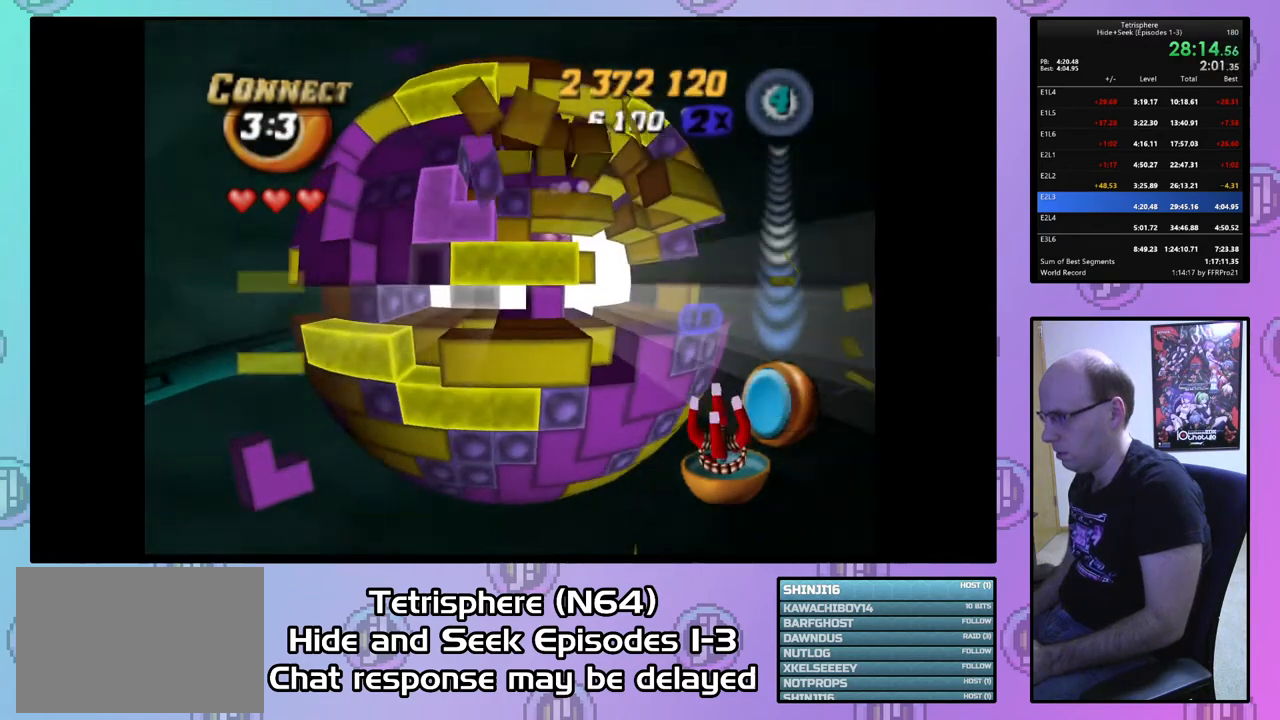
{"buttons": [], "right_stick": "center", "events": [[33, "DPAD_LEFT", "up"], [267, "DPAD_UP", "down"], [367, "DPAD_UP", "up"]]}
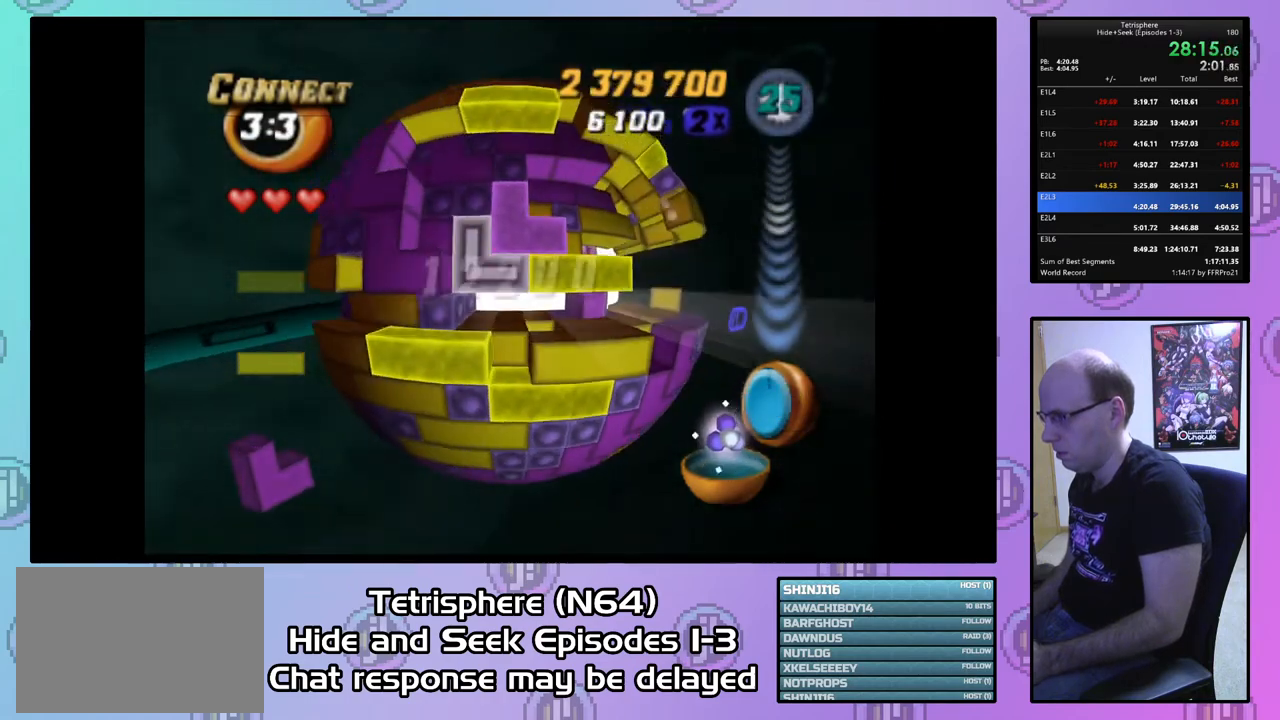
{"buttons": ["DPAD_RIGHT"], "right_stick": "down", "events": [[33, "CIRCLE", "down"], [133, "CIRCLE", "up"], [333, "DPAD_RIGHT", "down"], [400, "DPAD_RIGHT", "up"], [467, "DPAD_RIGHT", "down"], [467, "right_stick", "down"]]}
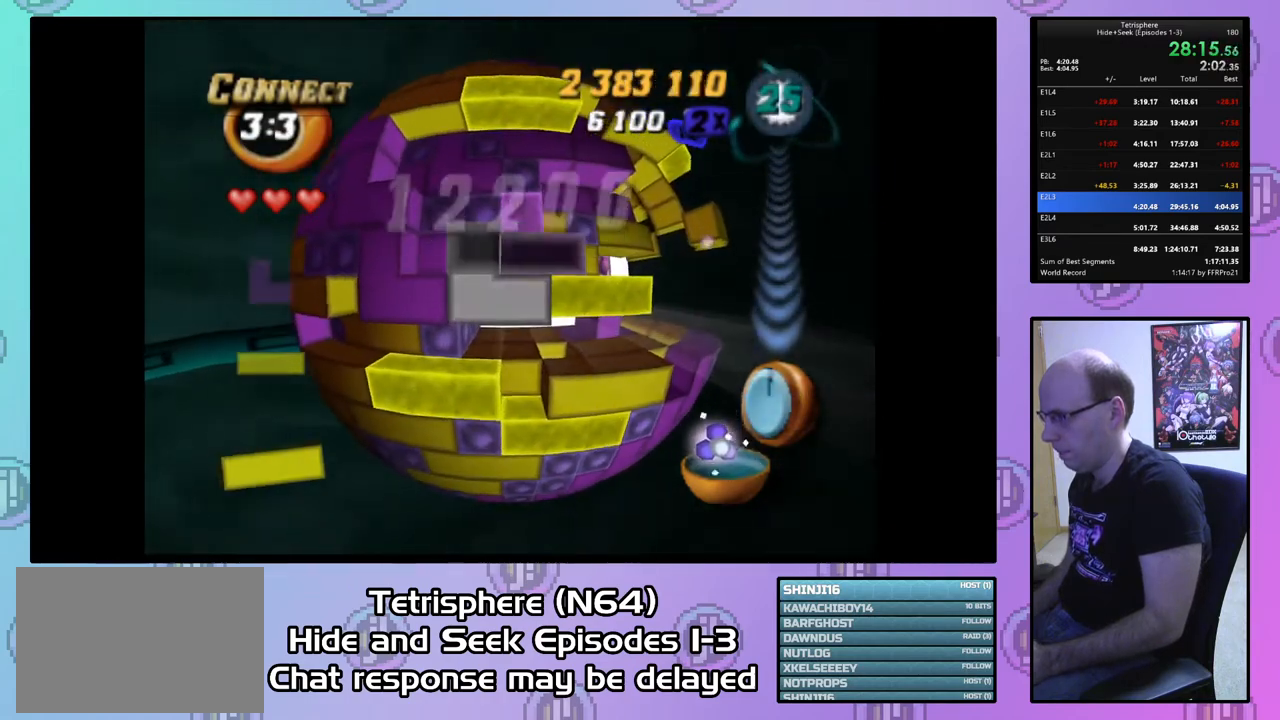
{"buttons": [], "right_stick": "center", "events": [[33, "right_stick", "center"], [67, "DPAD_RIGHT", "up"], [167, "DPAD_RIGHT", "down"], [300, "DPAD_RIGHT", "up"], [367, "DPAD_RIGHT", "down"], [500, "DPAD_RIGHT", "up"]]}